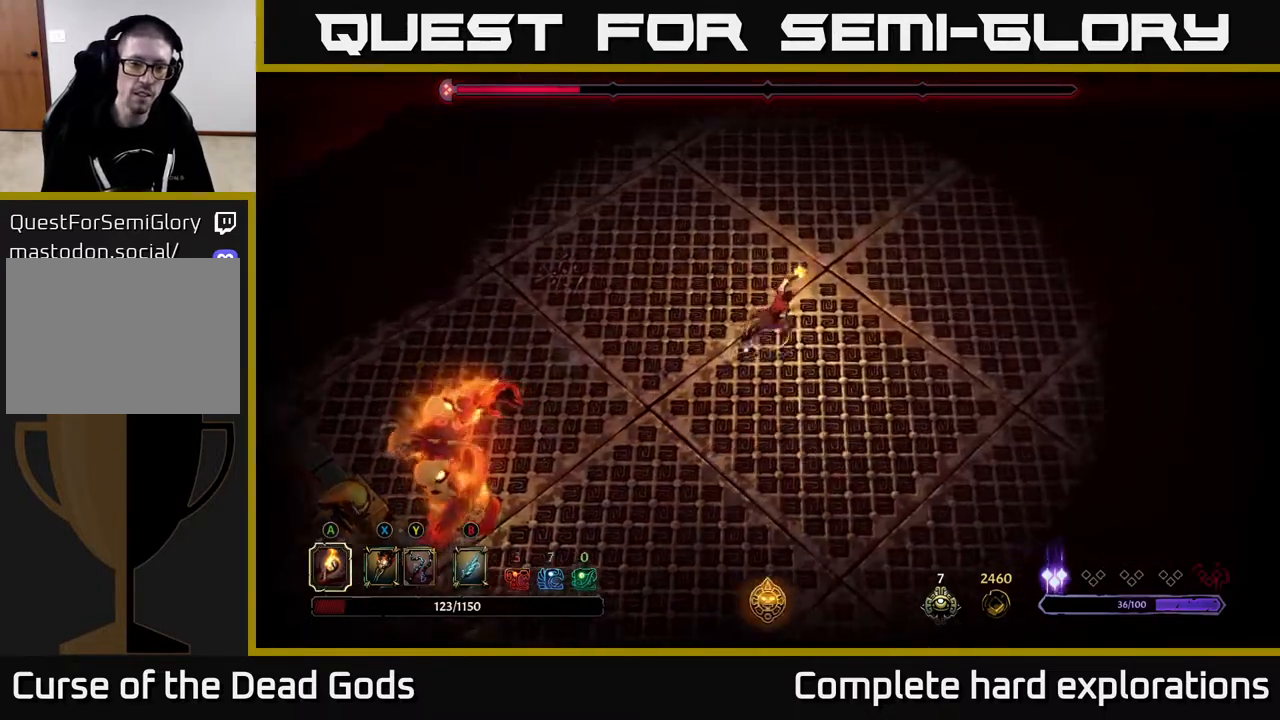
Gameplay with a controller (Xbox layout); each line is a JSON object with the inputs held at the frame after it. "events" lists button and stick changes between this image and that frame as [ms after this image, input, new state], when the widget could be followed in between.
{"buttons": [], "left_stick": "right", "right_stick": "center", "events": []}
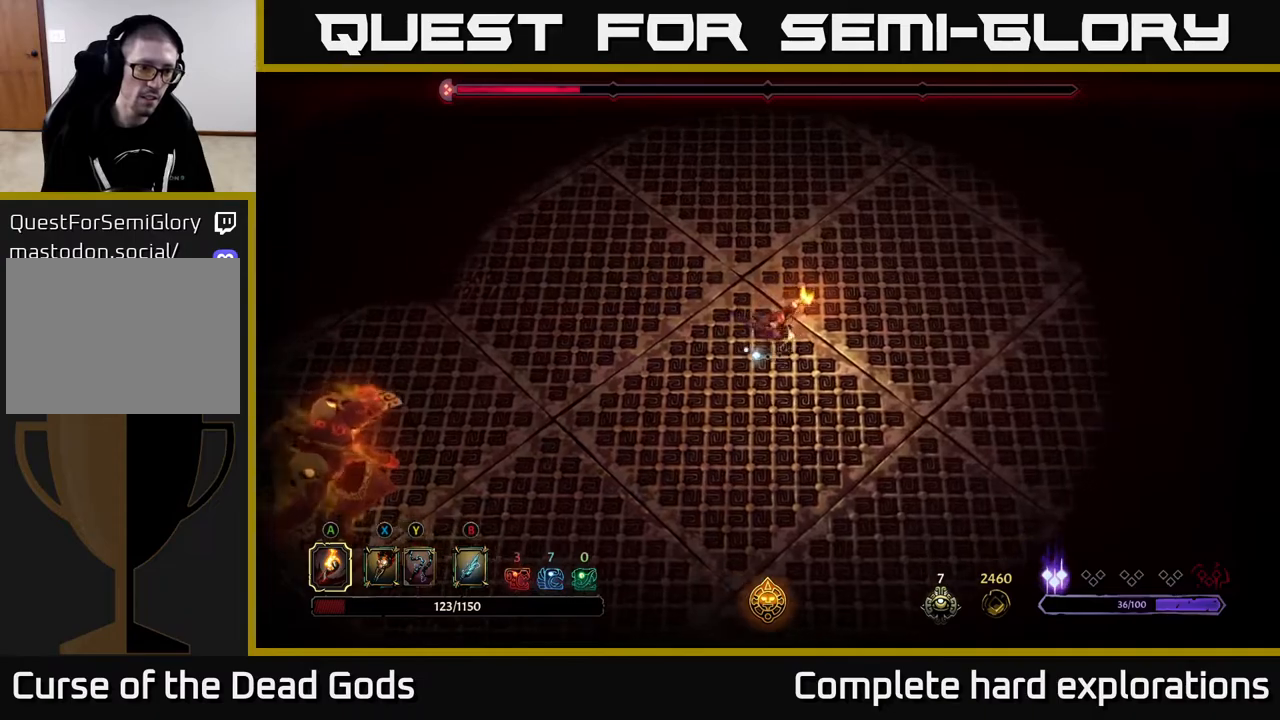
{"buttons": [], "left_stick": "down-right", "right_stick": "center", "events": [[217, "left_stick", "down-right"]]}
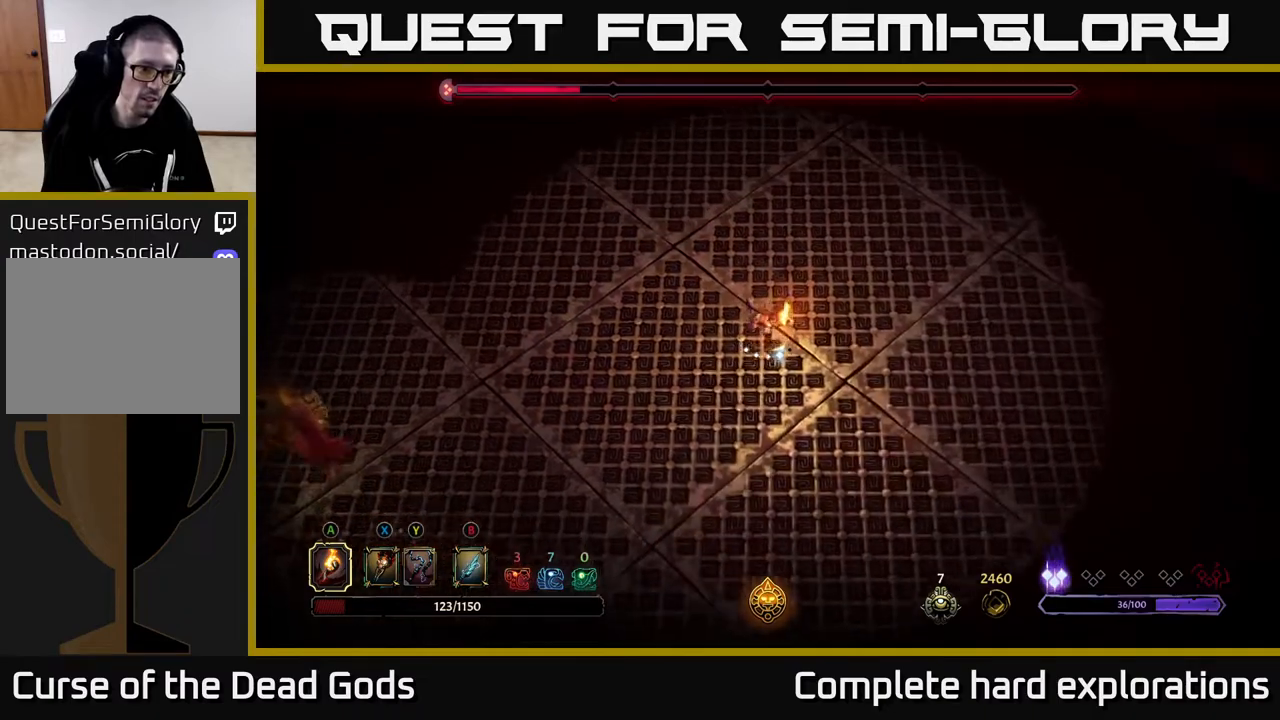
{"buttons": [], "left_stick": "up", "right_stick": "center", "events": [[50, "left_stick", "right"], [250, "left_stick", "up-right"], [383, "left_stick", "up"], [417, "X", "down"], [483, "X", "up"]]}
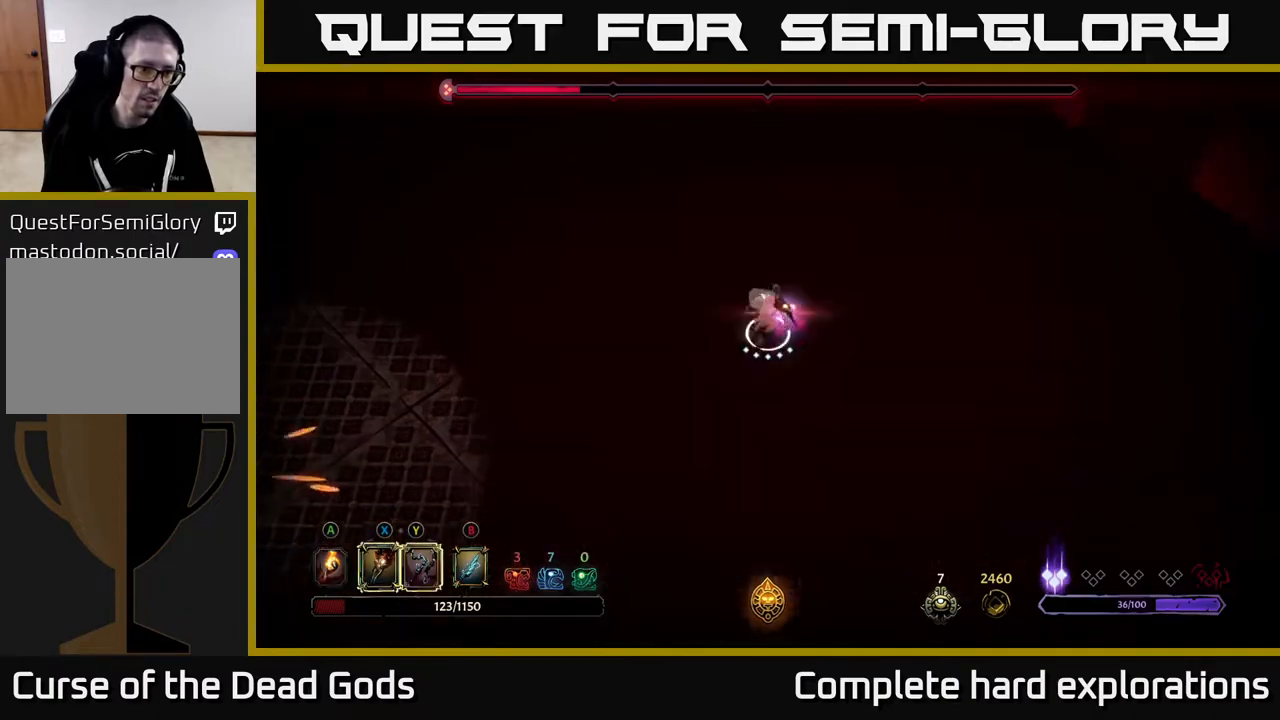
{"buttons": [], "left_stick": "left", "right_stick": "center", "events": [[383, "left_stick", "up-left"], [483, "left_stick", "left"]]}
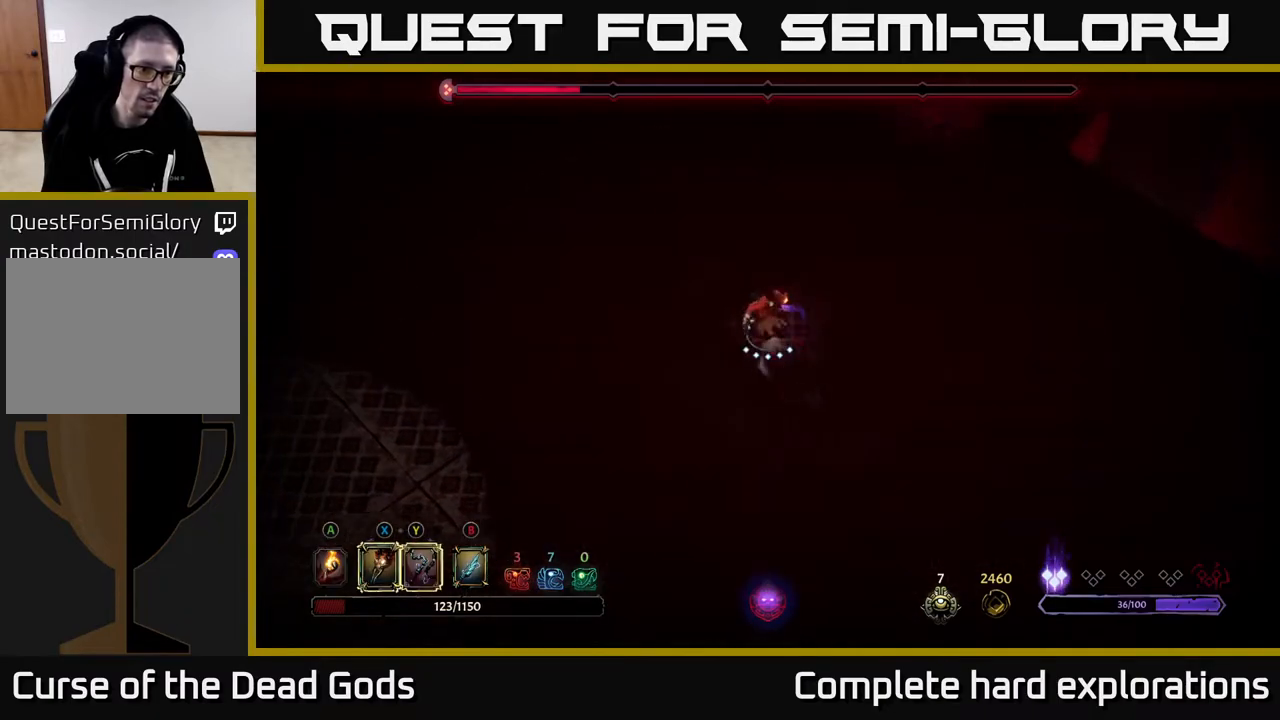
{"buttons": [], "left_stick": "left", "right_stick": "center", "events": []}
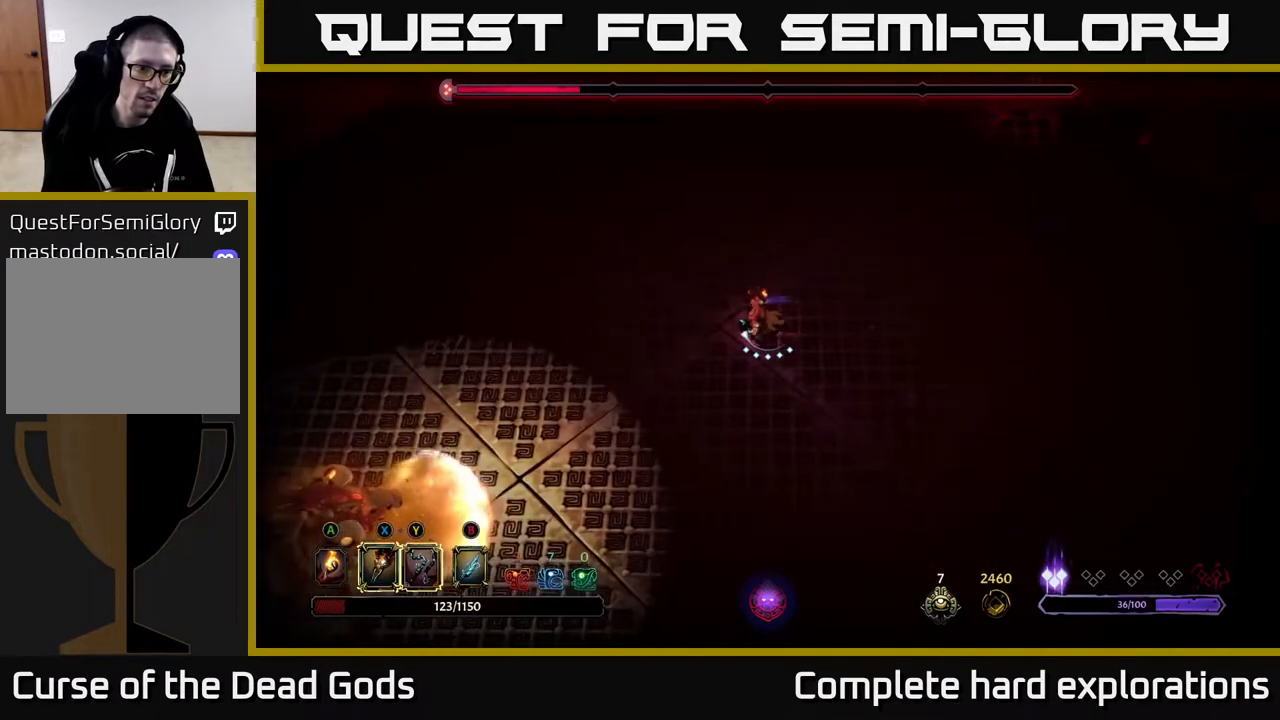
{"buttons": [], "left_stick": "up", "right_stick": "center", "events": [[133, "left_stick", "up-left"], [417, "left_stick", "up"]]}
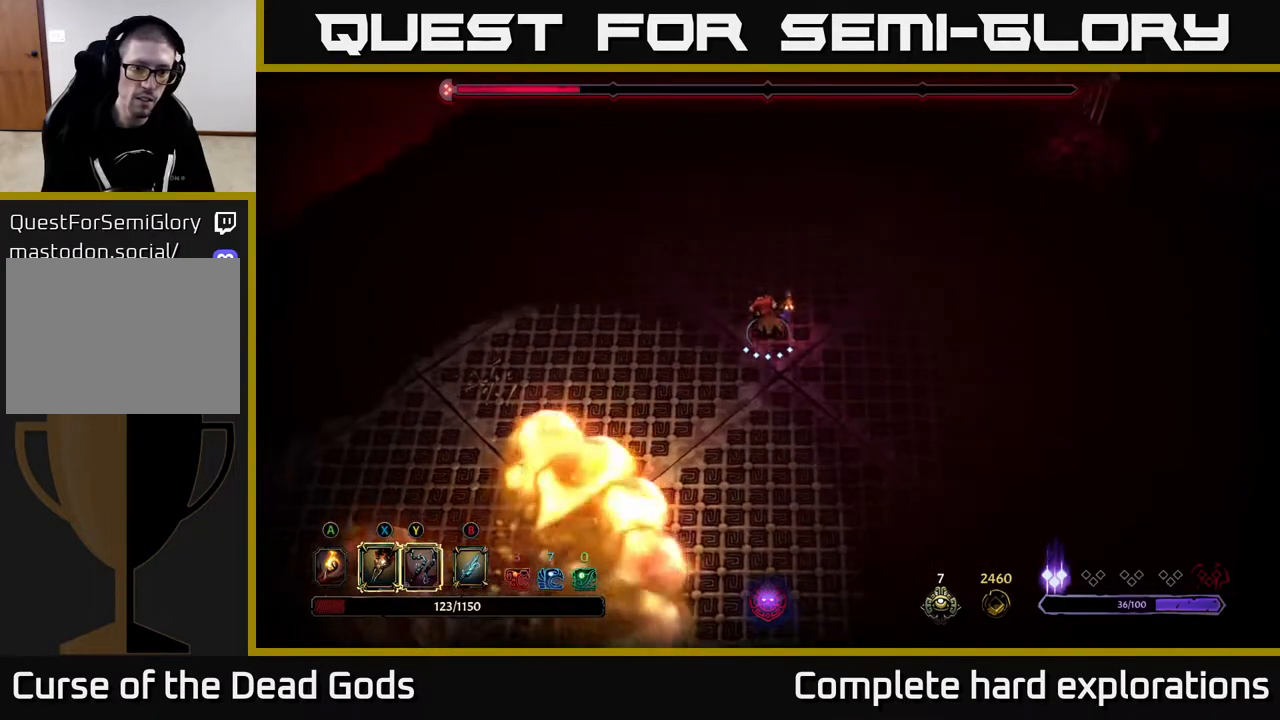
{"buttons": [], "left_stick": "up", "right_stick": "center", "events": []}
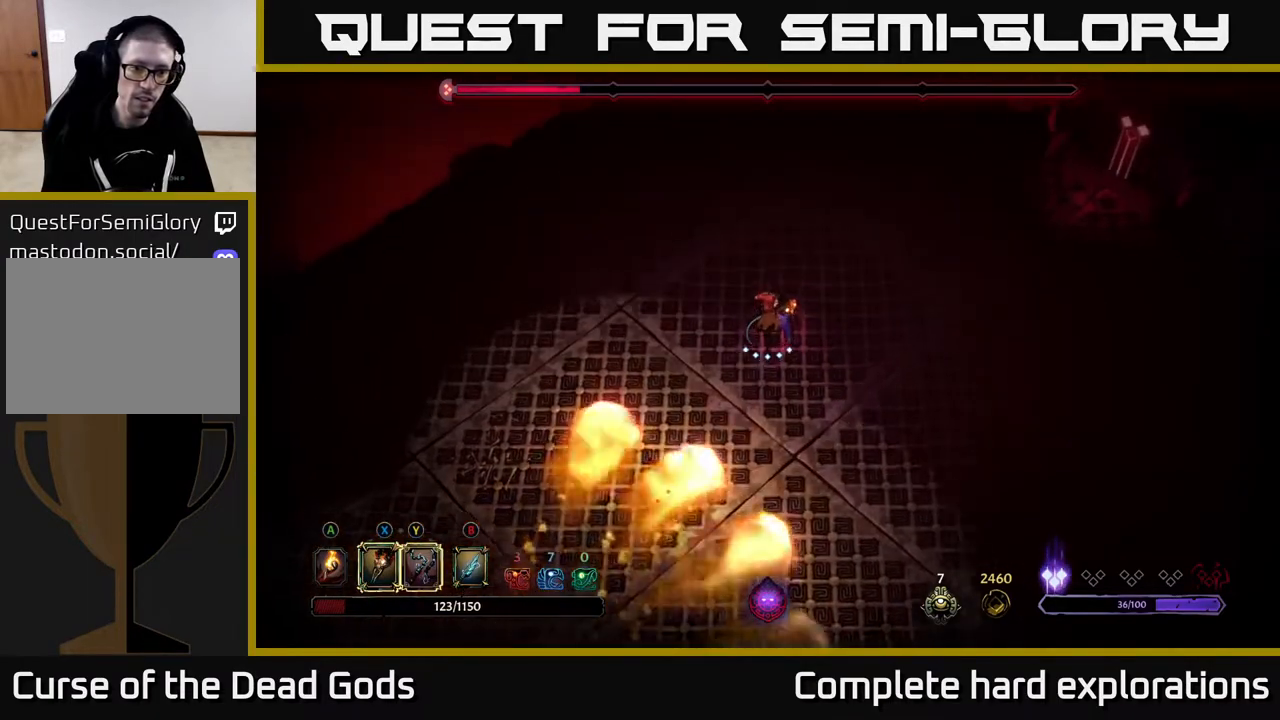
{"buttons": [], "left_stick": "center", "right_stick": "center", "events": [[250, "left_stick", "center"]]}
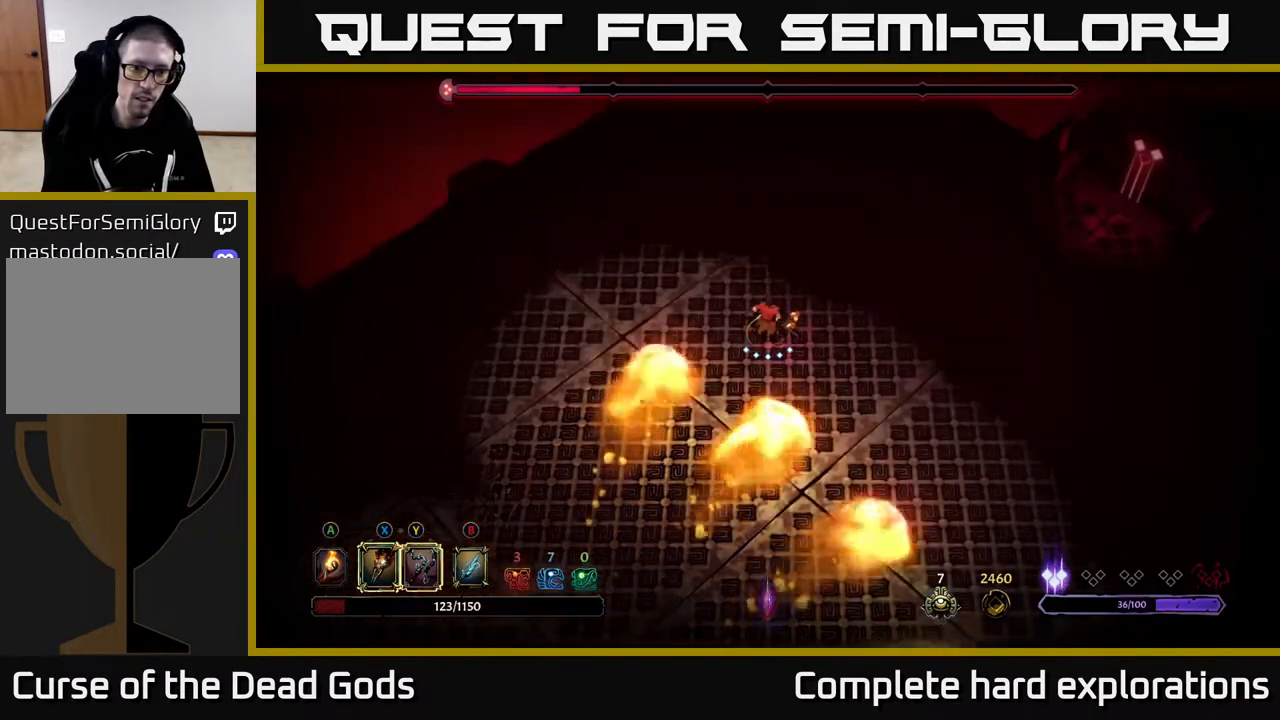
{"buttons": [], "left_stick": "down", "right_stick": "center", "events": [[233, "left_stick", "down-left"], [383, "left_stick", "down"]]}
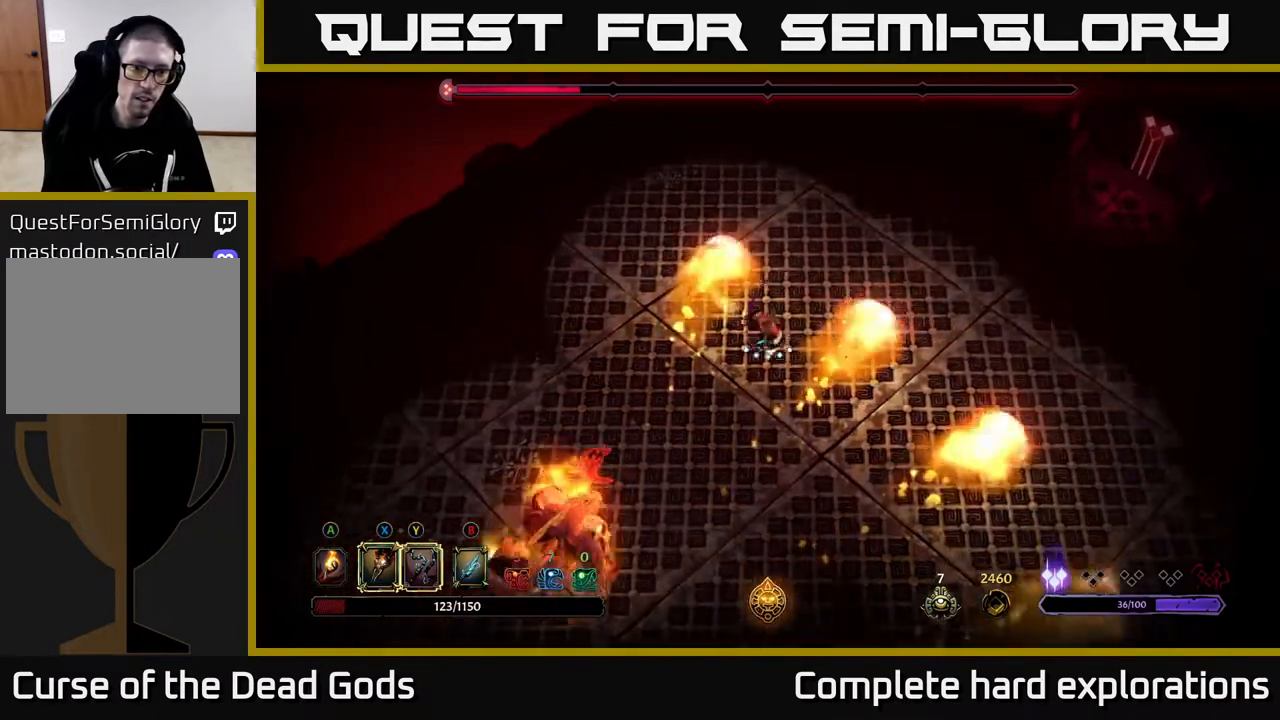
{"buttons": [], "left_stick": "down-left", "right_stick": "center", "events": [[50, "left_stick", "down-right"], [217, "Y", "down"], [233, "left_stick", "down-left"], [283, "Y", "up"]]}
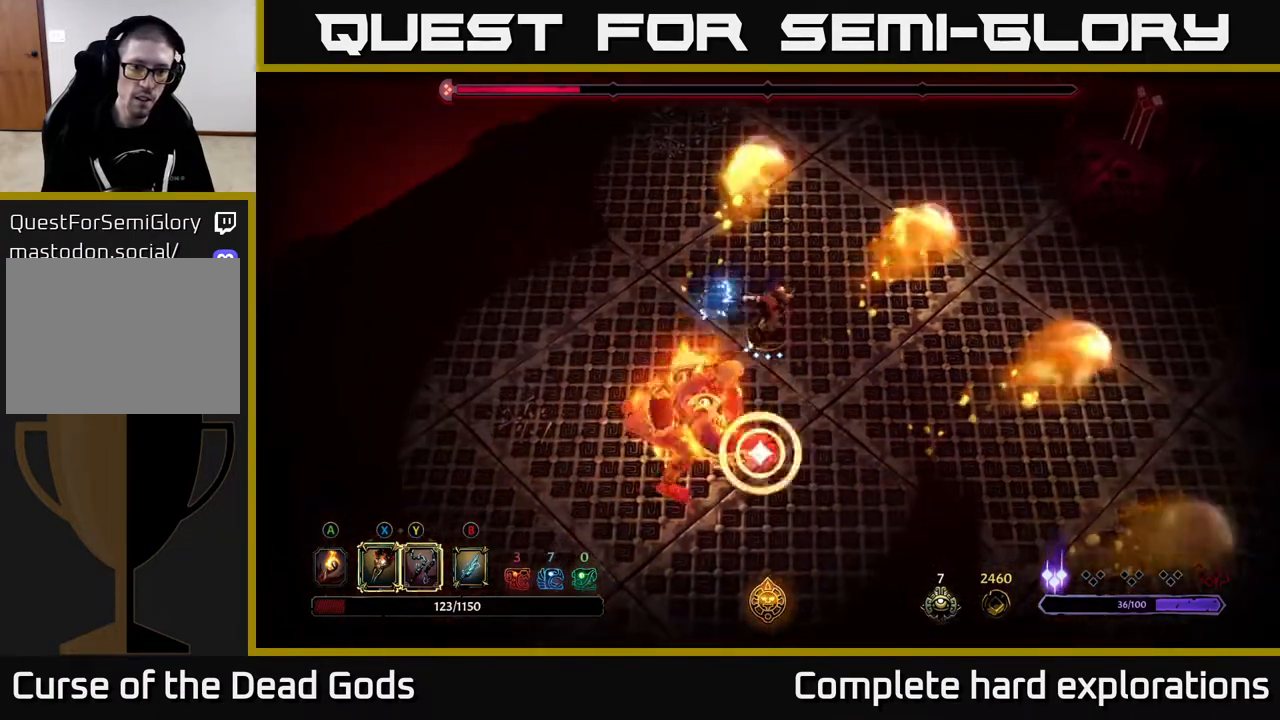
{"buttons": ["R2"], "left_stick": "down-left", "right_stick": "center", "events": [[450, "R2", "down"]]}
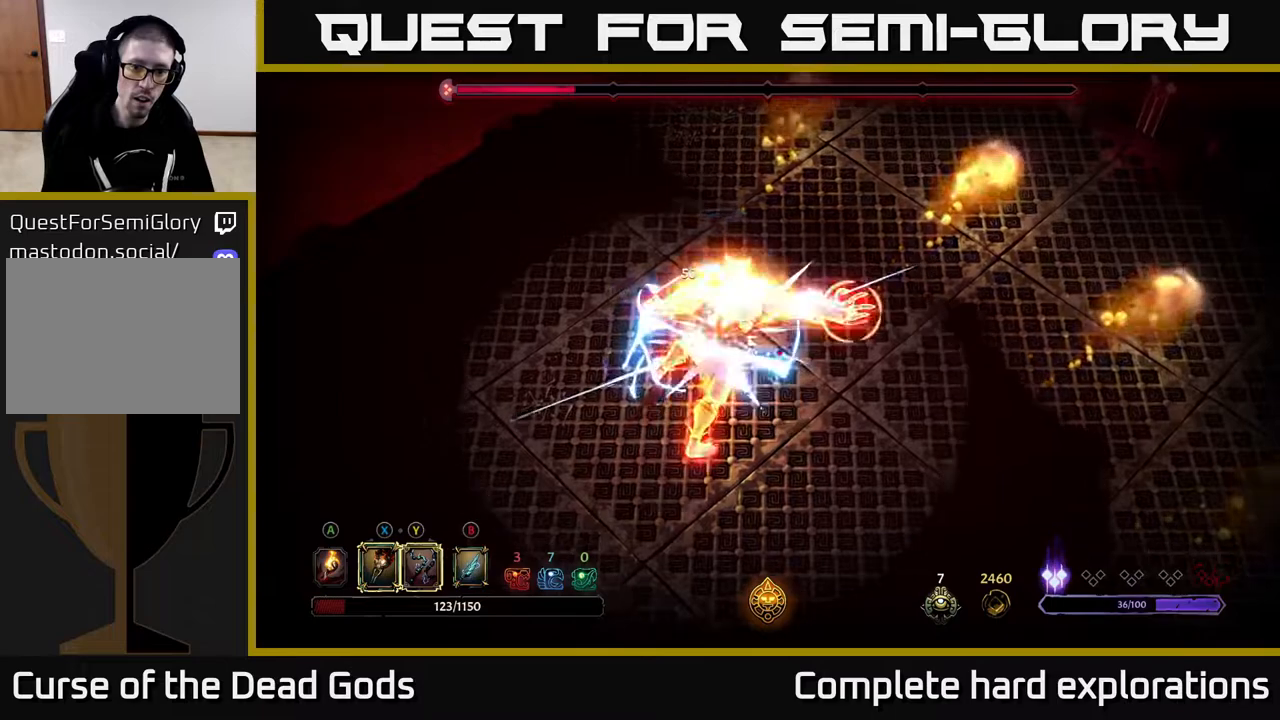
{"buttons": [], "left_stick": "down-left", "right_stick": "center", "events": [[83, "R2", "up"]]}
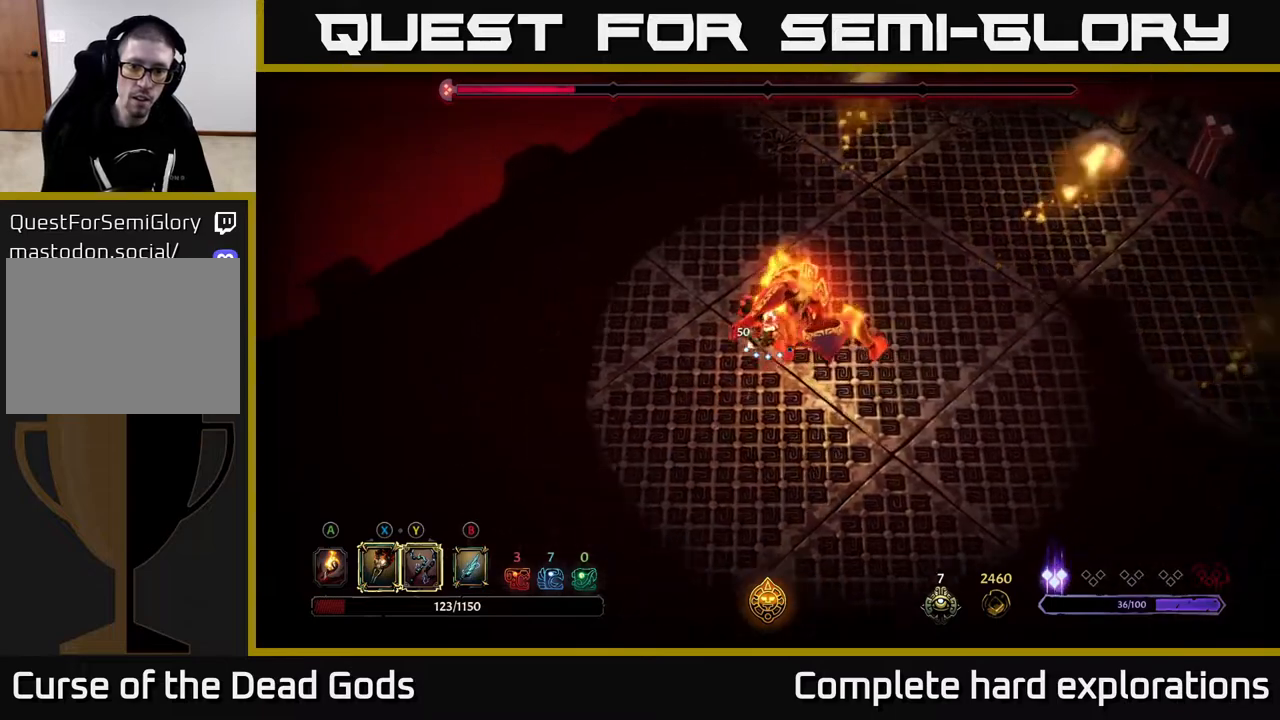
{"buttons": ["R2"], "left_stick": "down-right", "right_stick": "center", "events": [[300, "left_stick", "down-right"], [350, "R2", "down"]]}
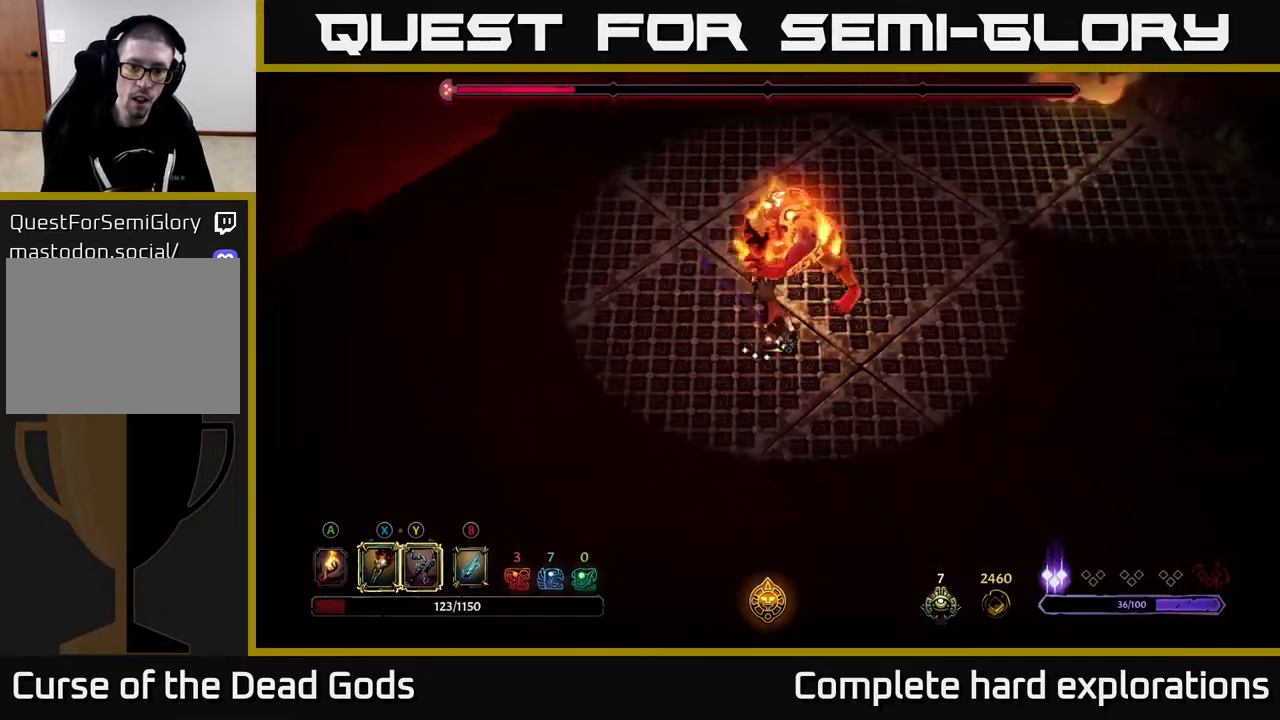
{"buttons": ["Y"], "left_stick": "up-left", "right_stick": "center", "events": [[283, "R2", "up"], [400, "left_stick", "up-left"], [483, "Y", "down"]]}
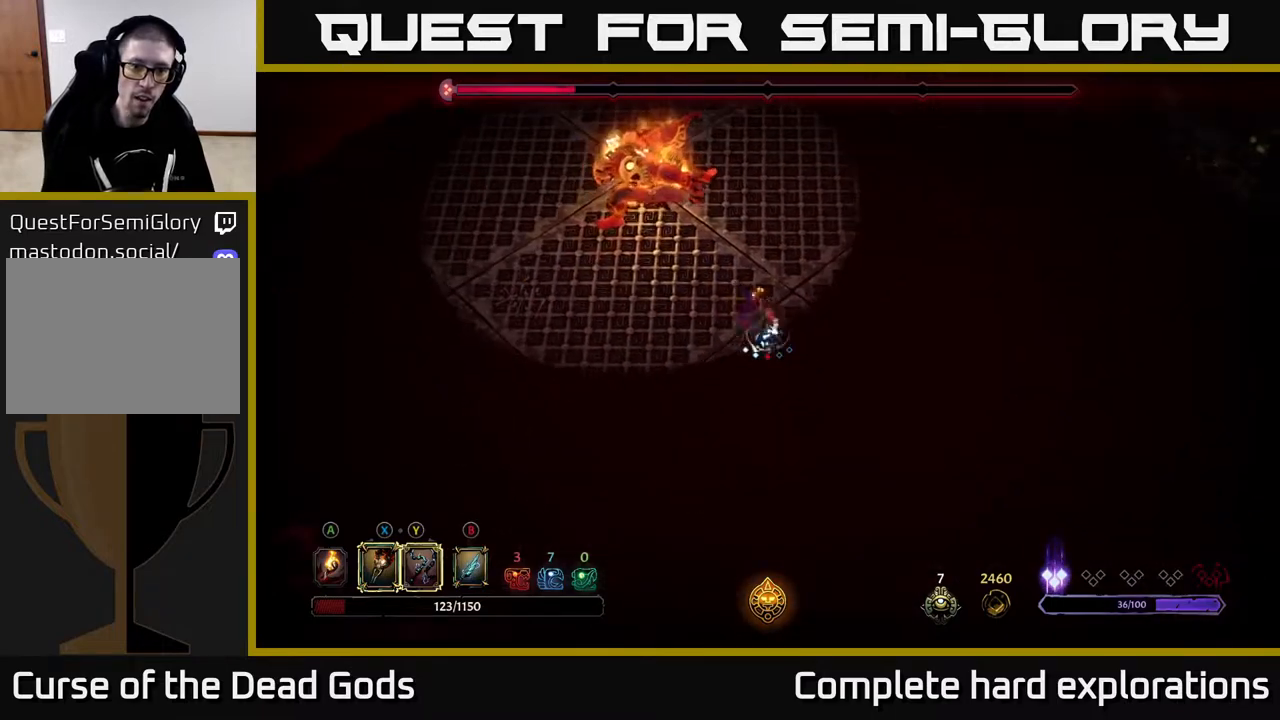
{"buttons": [], "left_stick": "up", "right_stick": "center", "events": [[300, "Y", "up"], [450, "left_stick", "up"]]}
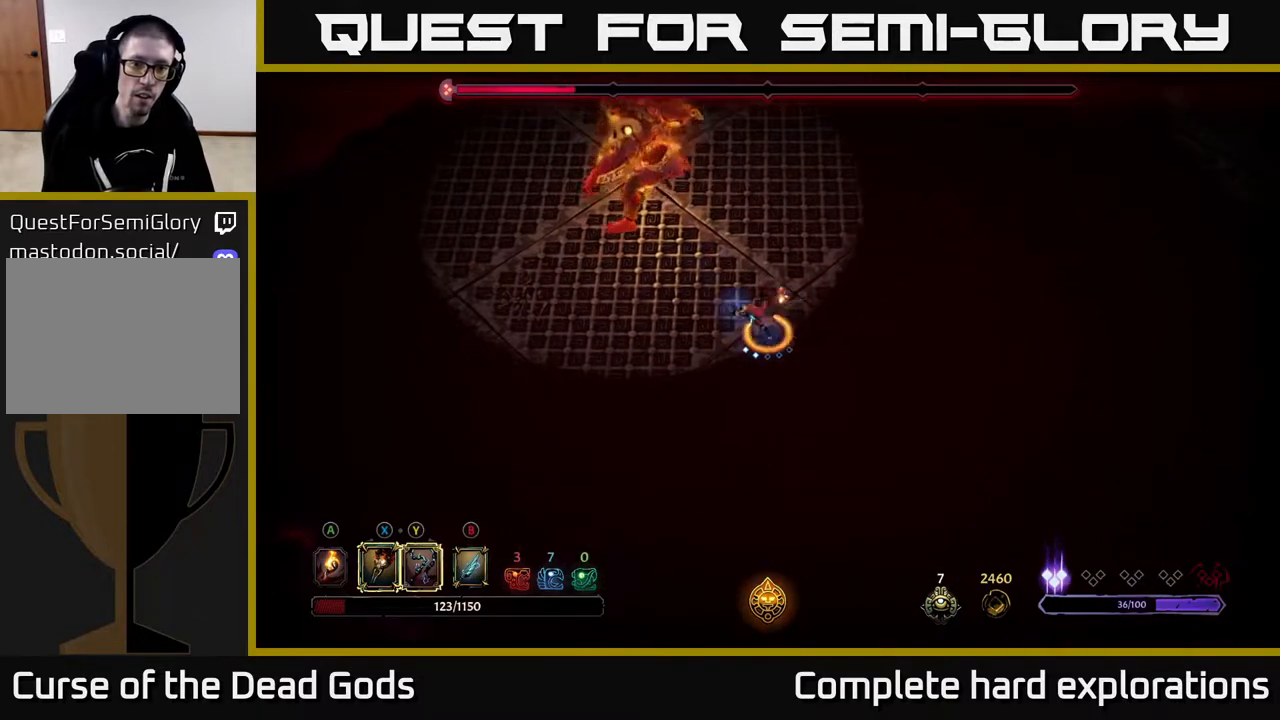
{"buttons": ["X"], "left_stick": "up", "right_stick": "center", "events": [[383, "X", "down"]]}
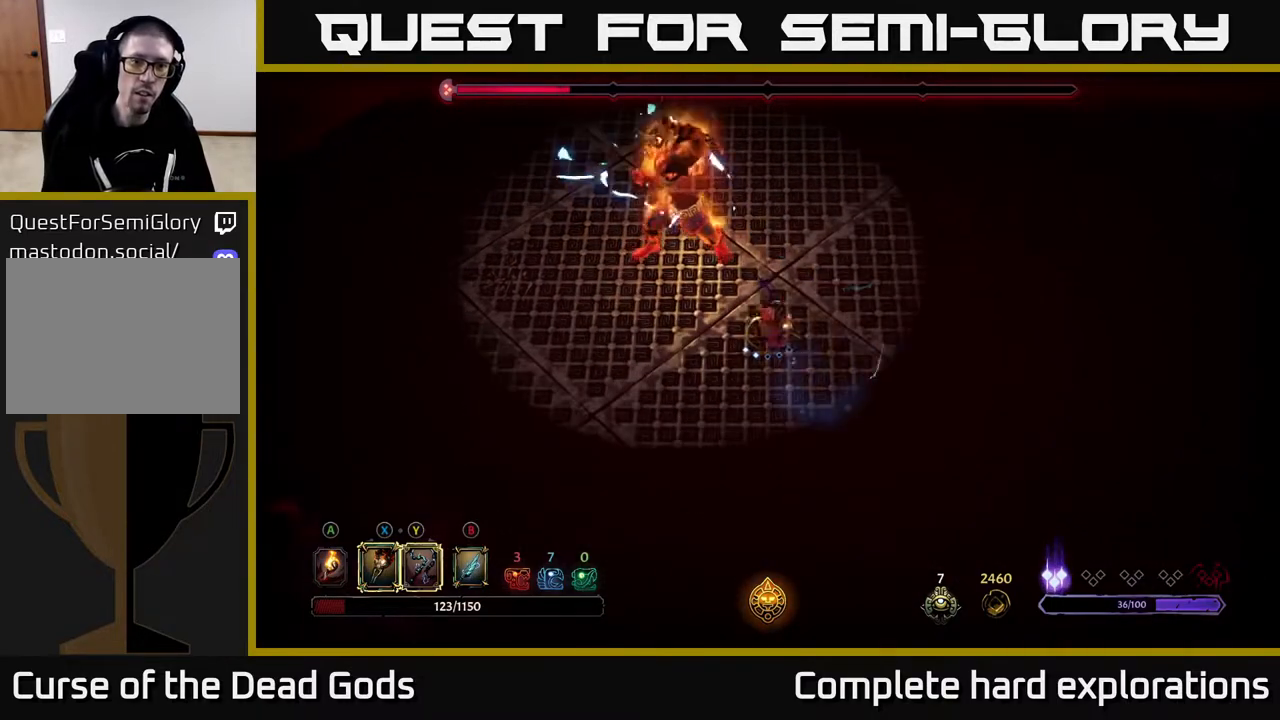
{"buttons": ["X"], "left_stick": "up", "right_stick": "center", "events": [[33, "X", "up"], [233, "X", "down"], [367, "X", "up"], [483, "X", "down"]]}
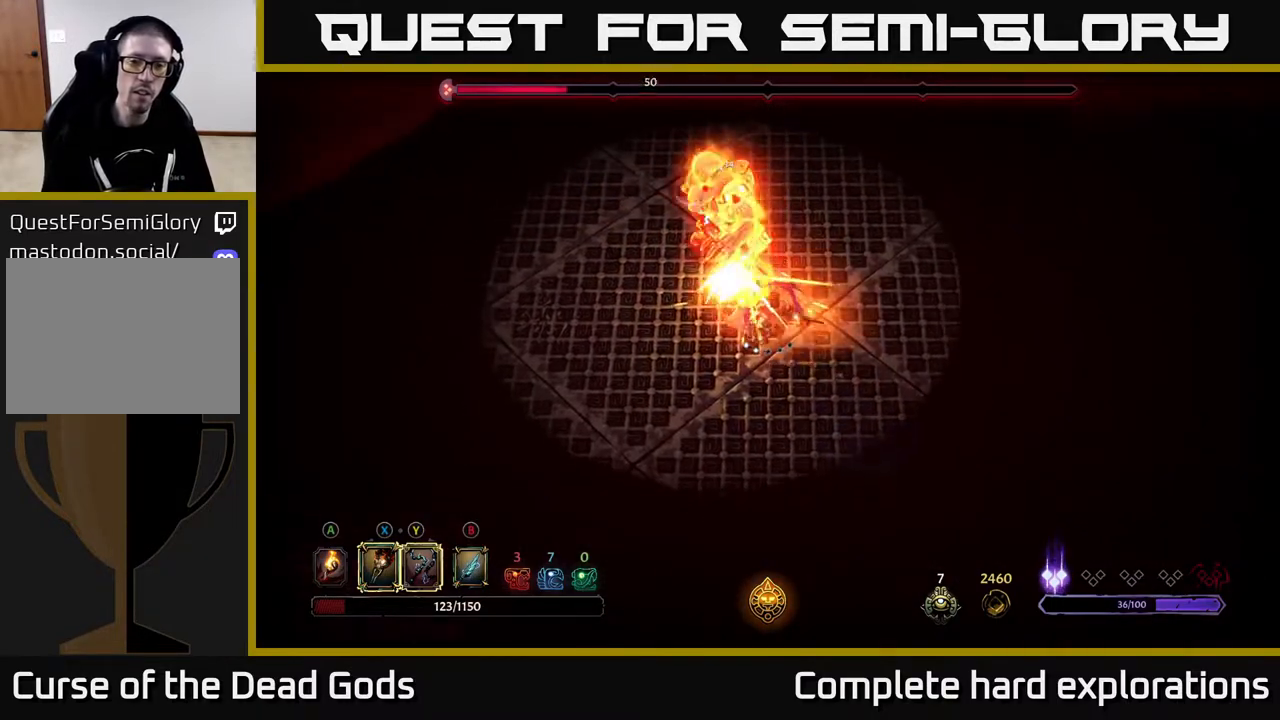
{"buttons": ["Y"], "left_stick": "up", "right_stick": "center", "events": [[117, "X", "up"], [233, "X", "down"], [383, "X", "up"], [467, "Y", "down"]]}
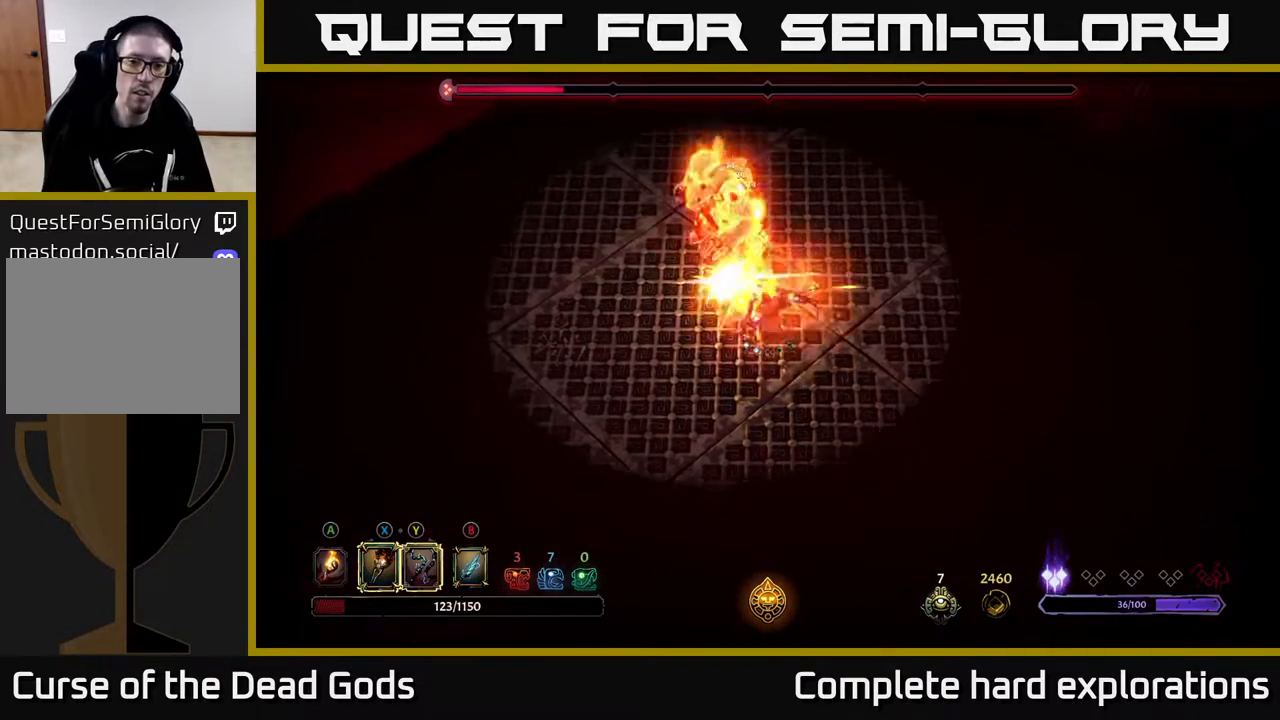
{"buttons": [], "left_stick": "center", "right_stick": "center", "events": [[83, "Y", "up"], [317, "left_stick", "center"]]}
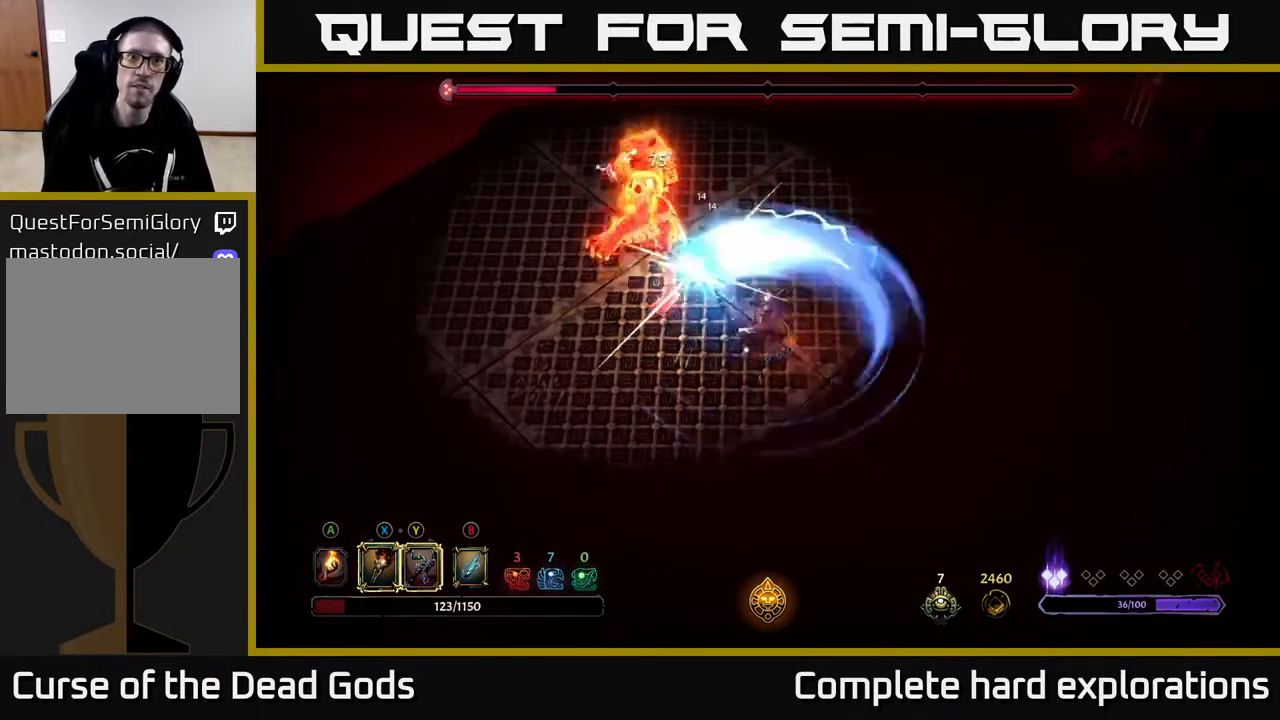
{"buttons": [], "left_stick": "down-right", "right_stick": "center", "events": [[200, "left_stick", "right"], [333, "left_stick", "down-right"]]}
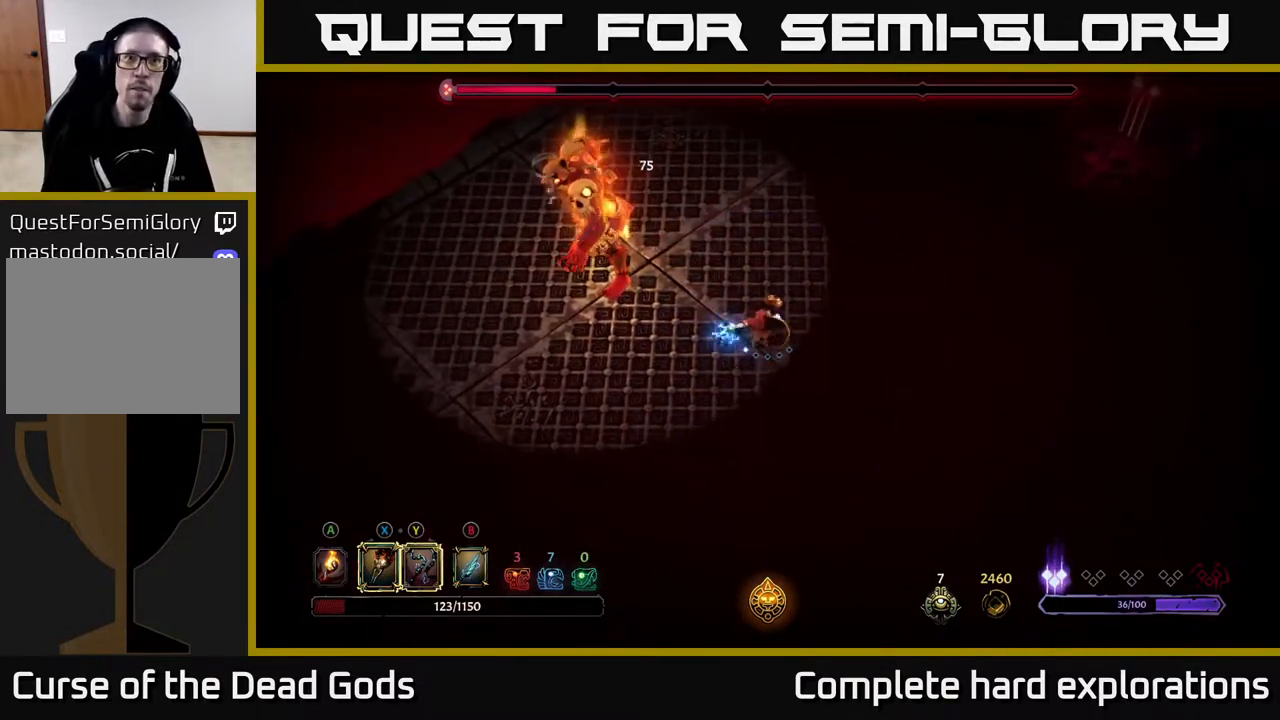
{"buttons": [], "left_stick": "down-right", "right_stick": "center", "events": []}
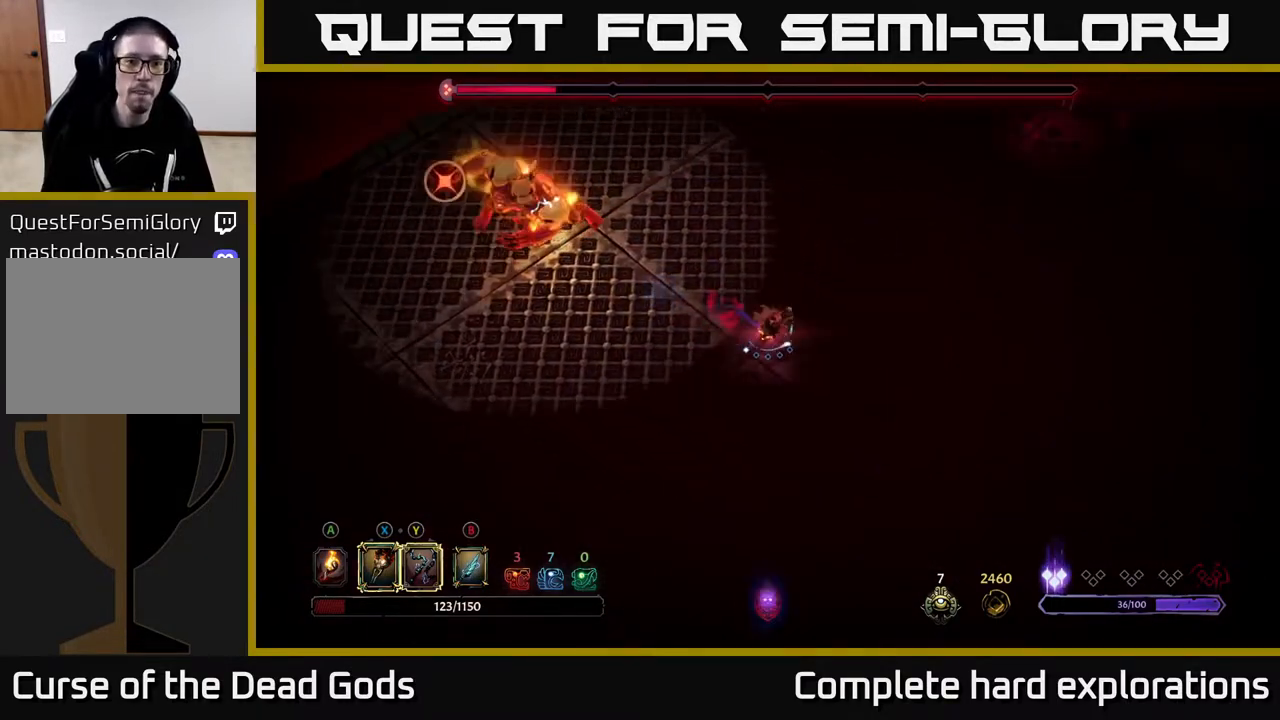
{"buttons": [], "left_stick": "right", "right_stick": "center", "events": [[133, "left_stick", "right"], [150, "R2", "down"], [283, "R2", "up"]]}
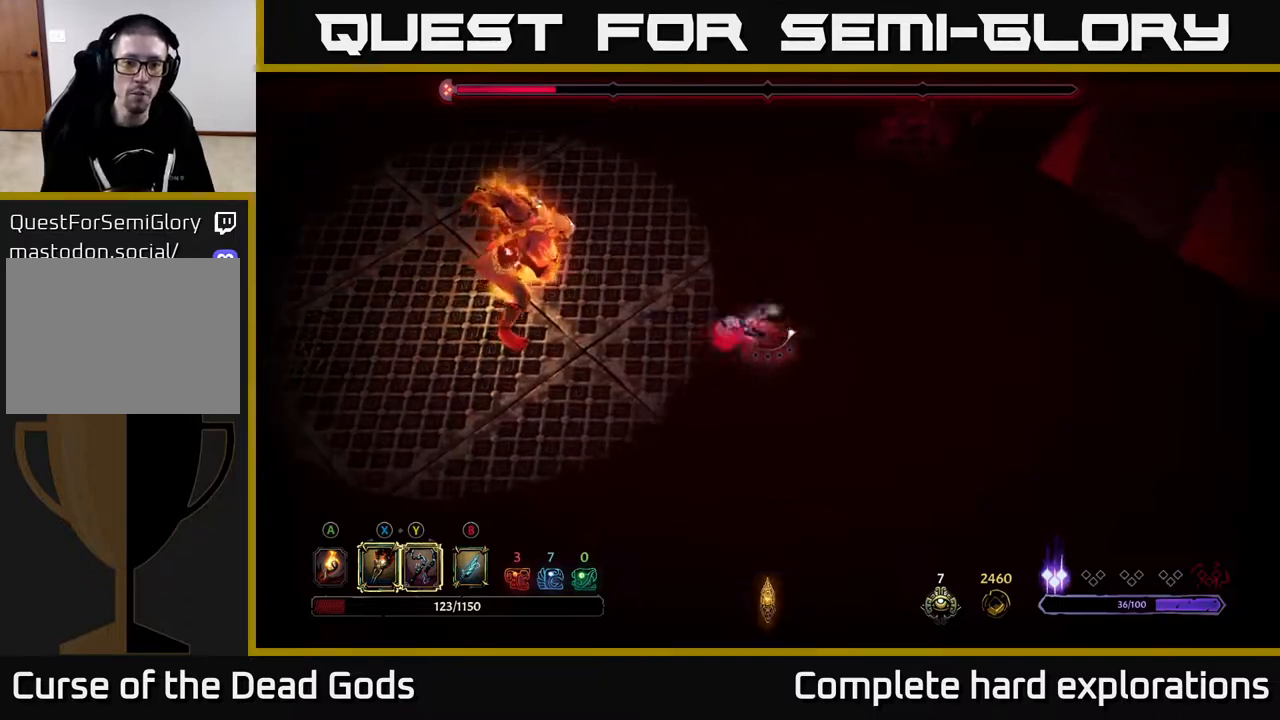
{"buttons": [], "left_stick": "right", "right_stick": "center", "events": []}
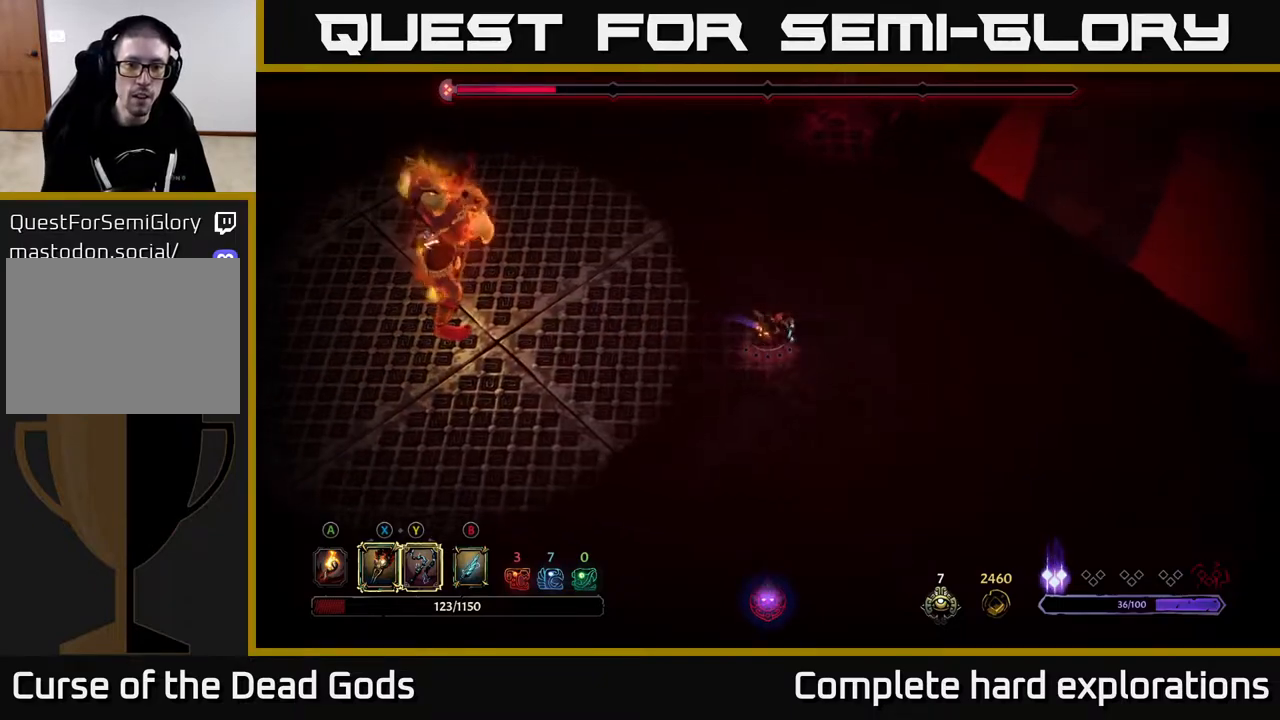
{"buttons": [], "left_stick": "right", "right_stick": "center", "events": []}
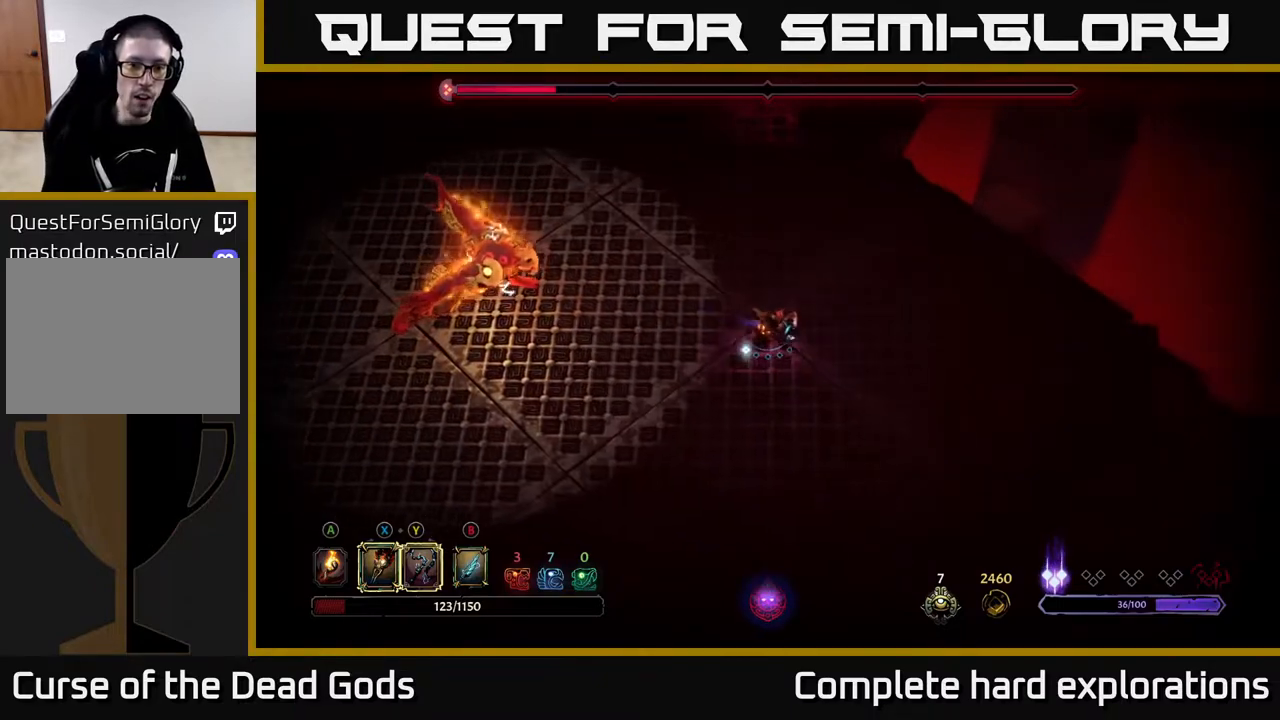
{"buttons": [], "left_stick": "left", "right_stick": "center", "events": [[300, "left_stick", "up-left"], [417, "left_stick", "left"]]}
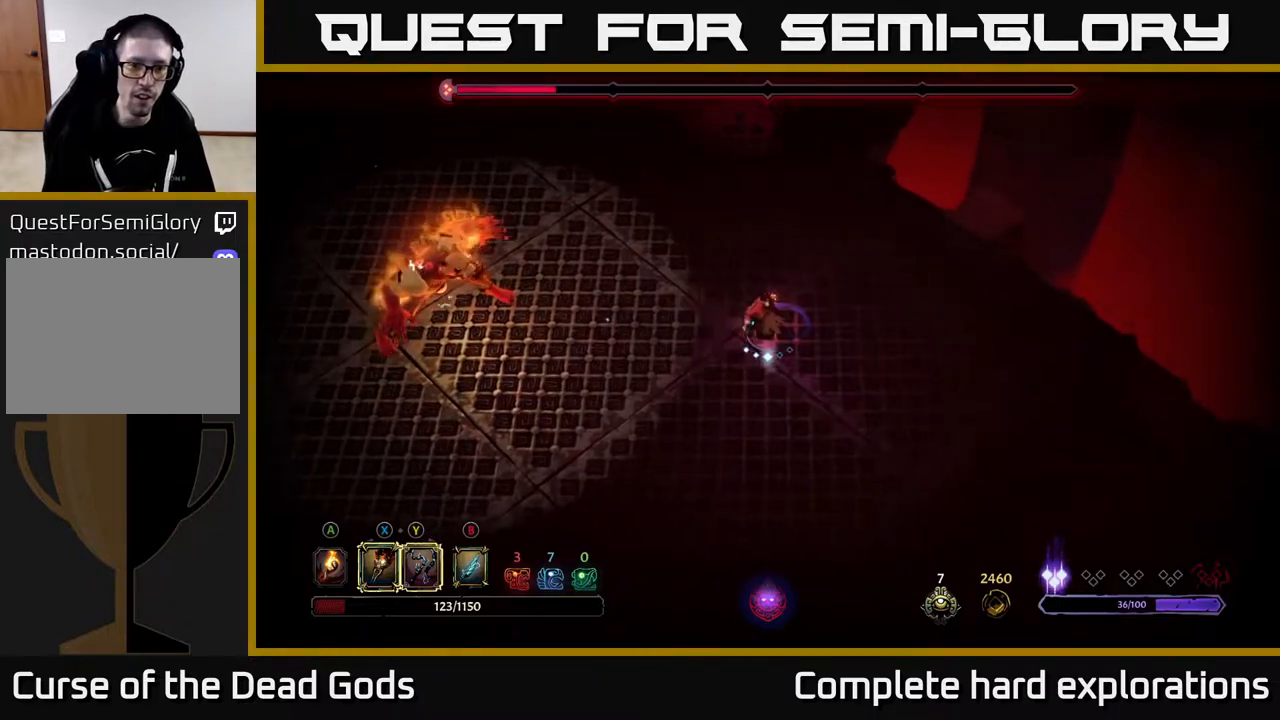
{"buttons": [], "left_stick": "left", "right_stick": "center", "events": [[400, "X", "down"], [483, "X", "up"]]}
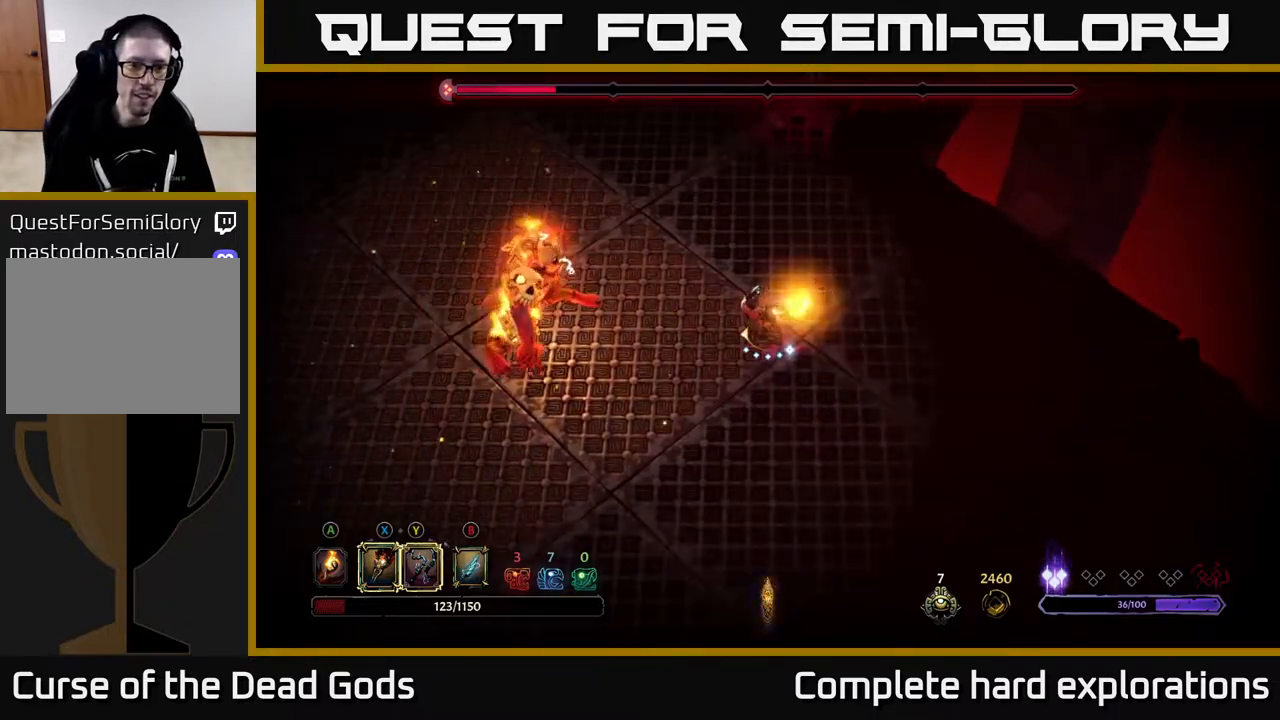
{"buttons": [], "left_stick": "down-right", "right_stick": "center", "events": [[217, "X", "down"], [300, "X", "up"], [433, "left_stick", "down-right"]]}
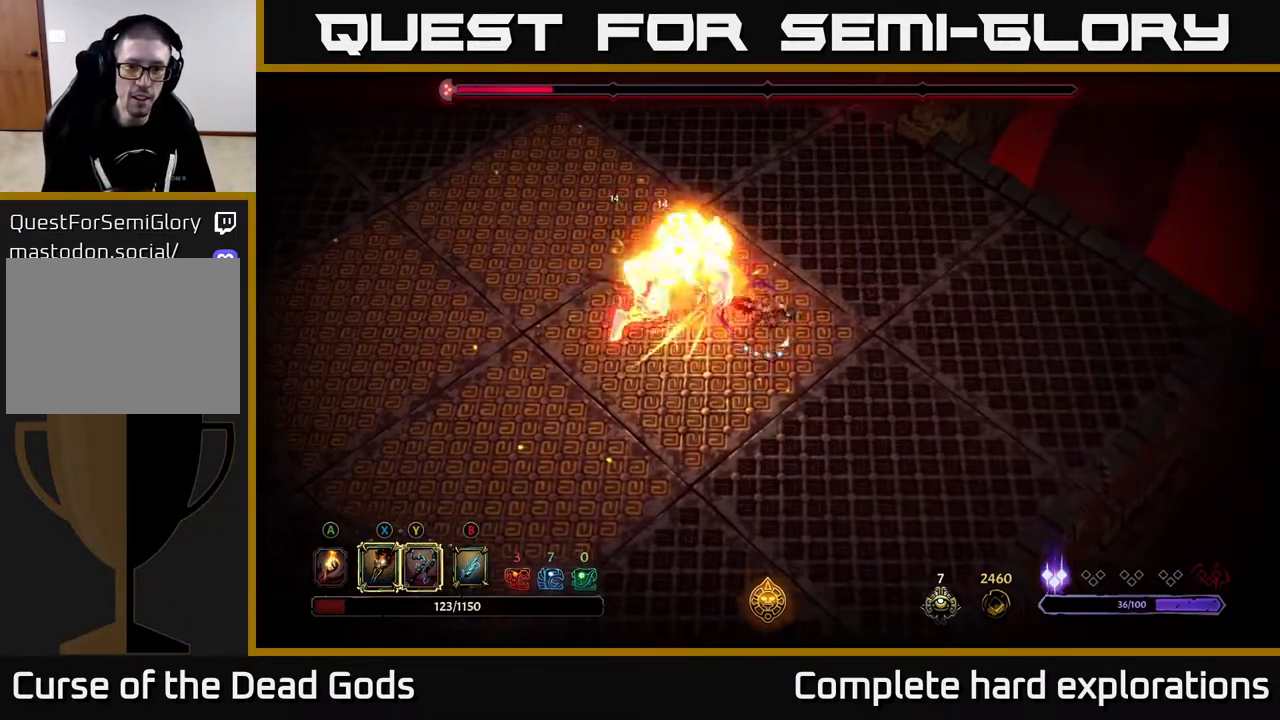
{"buttons": [], "left_stick": "down-left", "right_stick": "center", "events": [[17, "R2", "down"], [200, "R2", "up"], [400, "left_stick", "down-left"]]}
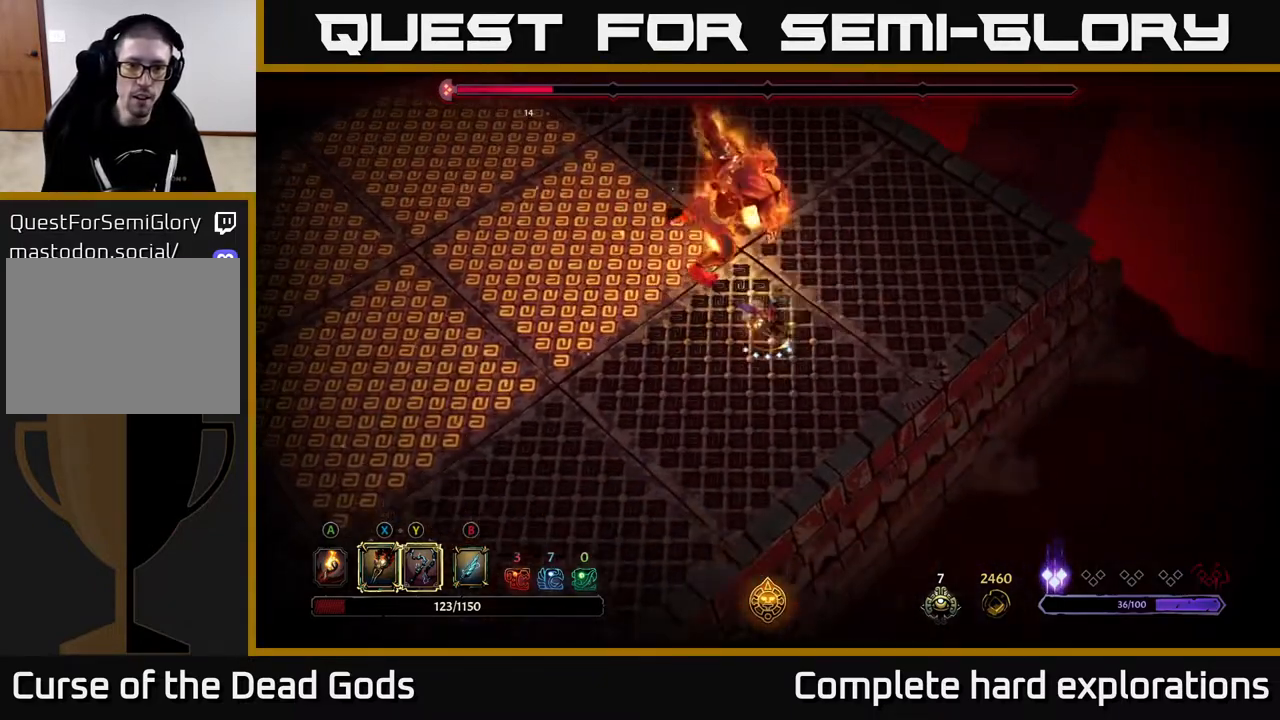
{"buttons": [], "left_stick": "left", "right_stick": "center", "events": [[100, "R2", "down"], [250, "R2", "up"], [333, "left_stick", "left"]]}